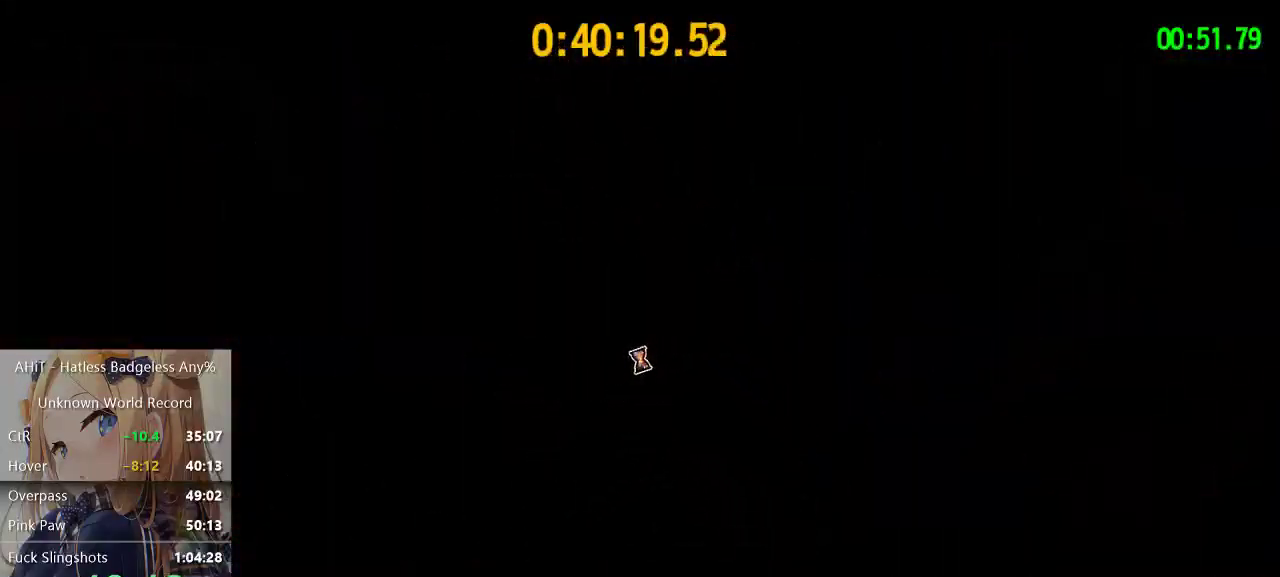
Gameplay with a controller (Xbox layout); each line is a JSON object with the inputs held at the frame after it. "events" lists button and stick changes between this image and that frame as [ms after this image, input, new state], when the widget could be followed in between. Not read: R1.
{"buttons": ["A"], "left_stick": "center", "right_stick": "center", "events": [[67, "A", "down"], [150, "A", "up"], [267, "A", "down"]]}
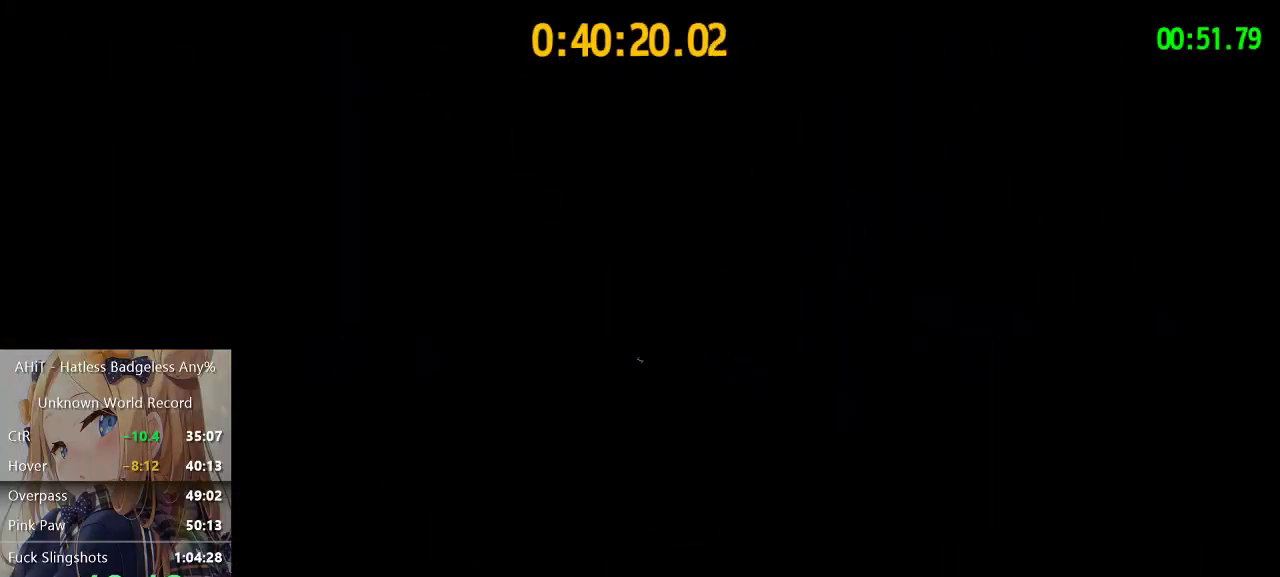
{"buttons": [], "left_stick": "center", "right_stick": "center", "events": [[83, "A", "up"], [133, "A", "down"], [217, "A", "up"], [400, "A", "down"], [450, "A", "up"]]}
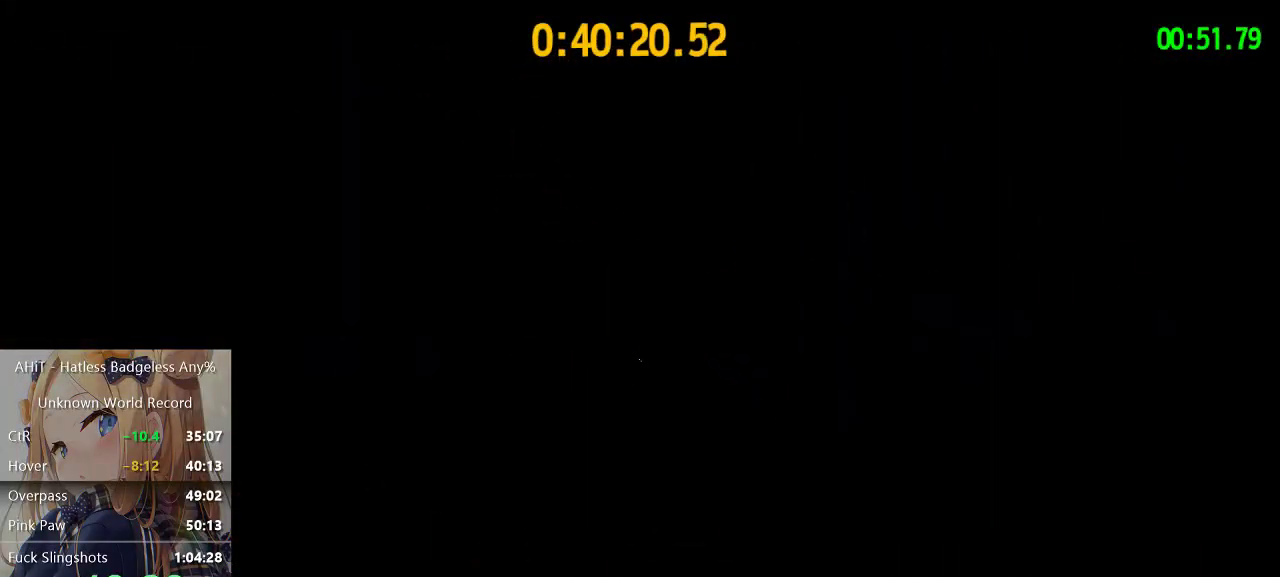
{"buttons": [], "left_stick": "center", "right_stick": "center", "events": [[83, "A", "down"], [233, "A", "up"], [300, "A", "down"], [383, "A", "up"]]}
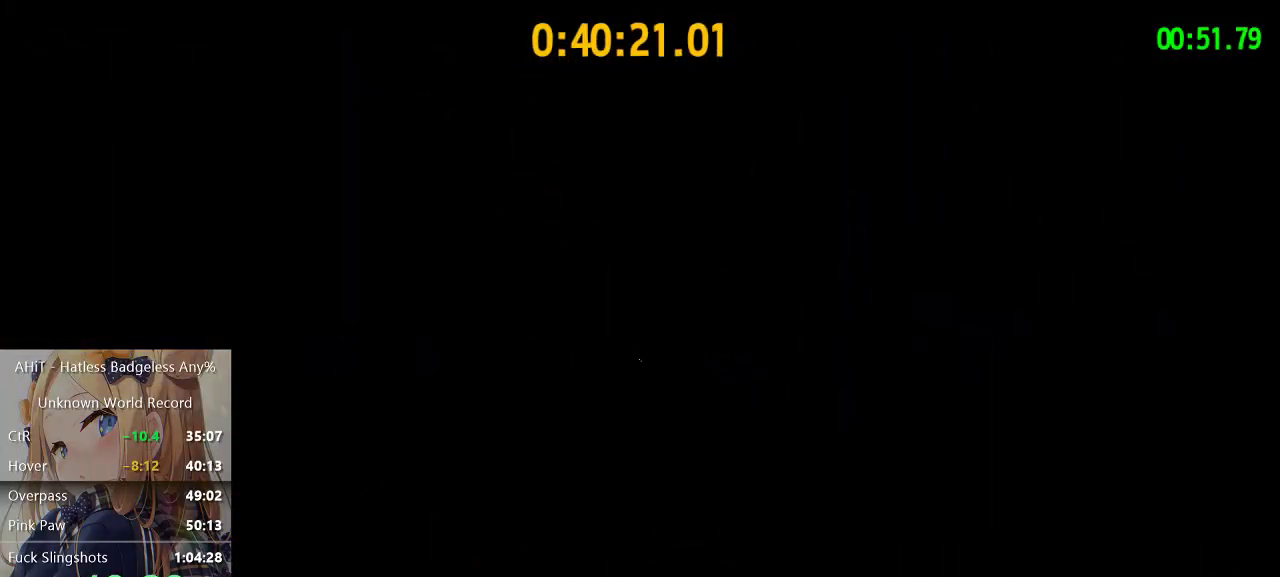
{"buttons": [], "left_stick": "center", "right_stick": "center", "events": [[83, "A", "down"], [183, "A", "up"]]}
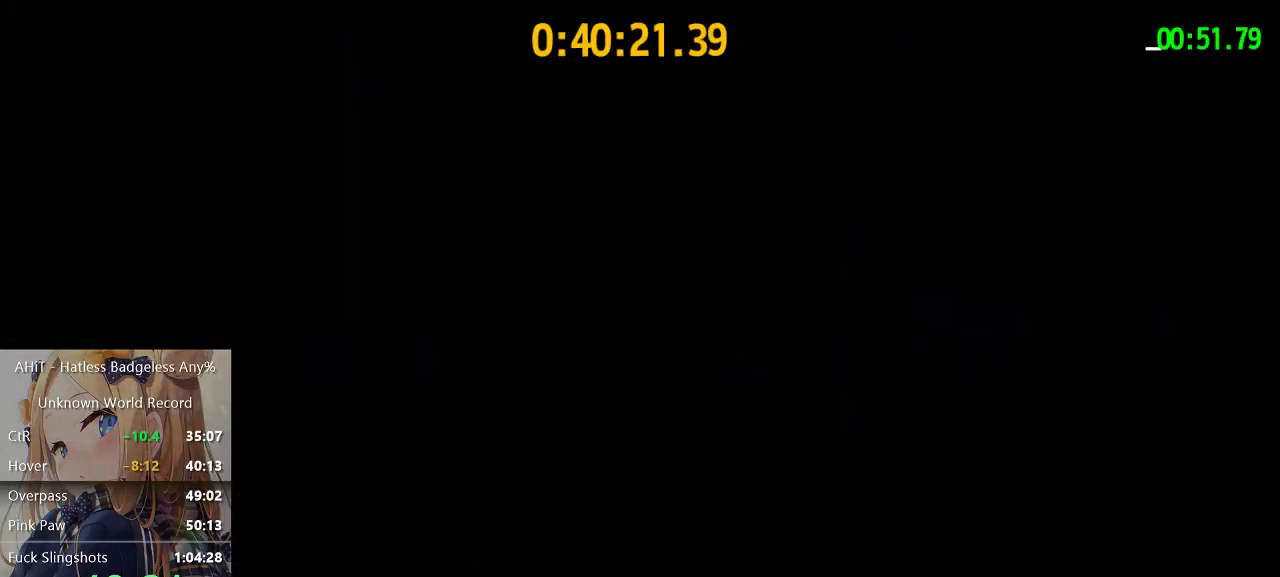
{"buttons": [], "left_stick": "center", "right_stick": "center", "events": []}
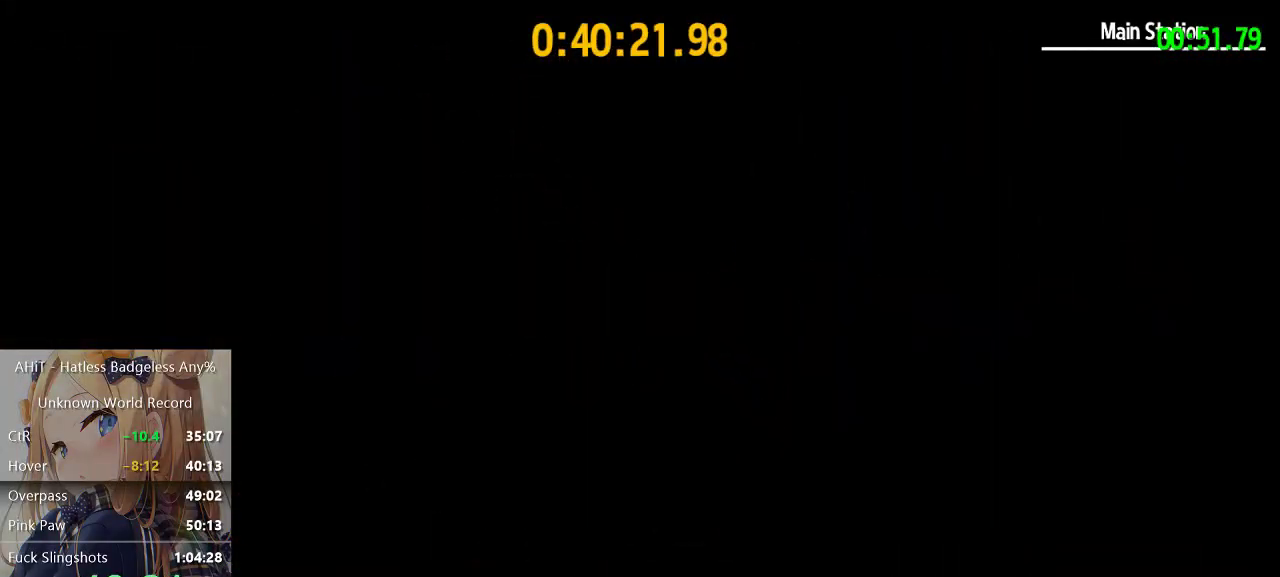
{"buttons": [], "left_stick": "center", "right_stick": "center", "events": []}
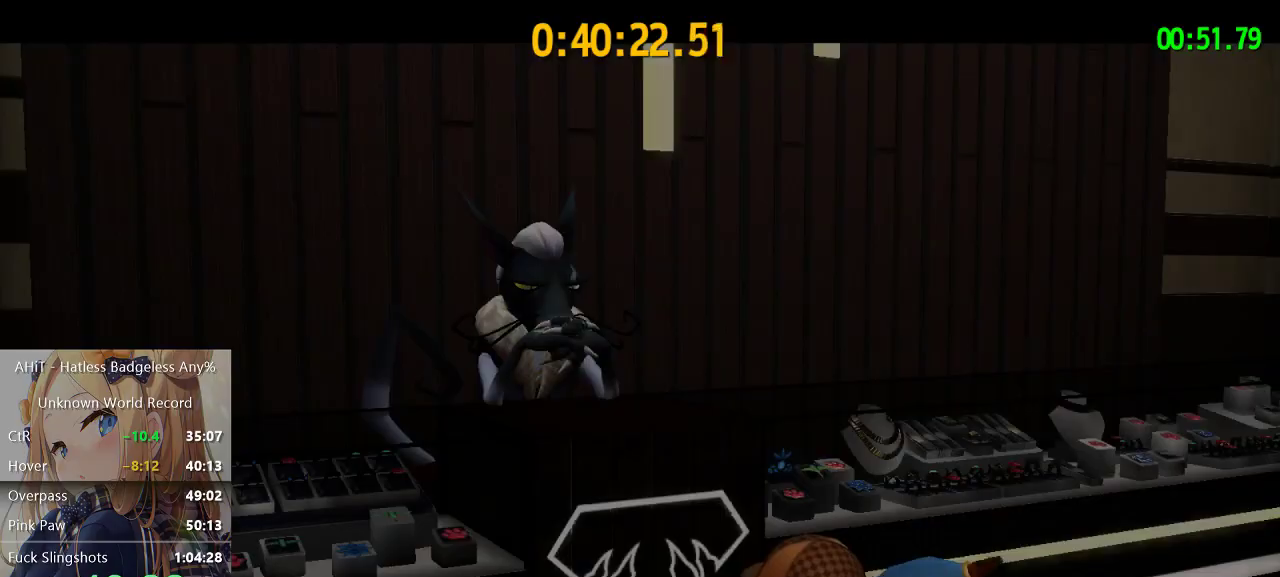
{"buttons": [], "left_stick": "center", "right_stick": "center", "events": []}
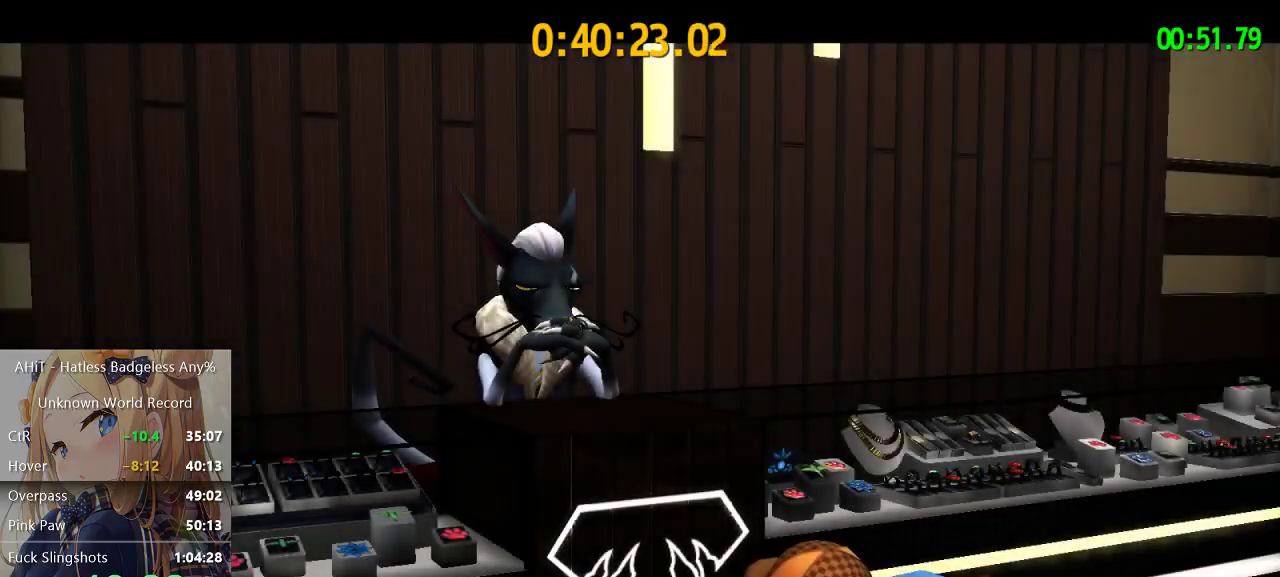
{"buttons": [], "left_stick": "center", "right_stick": "center", "events": []}
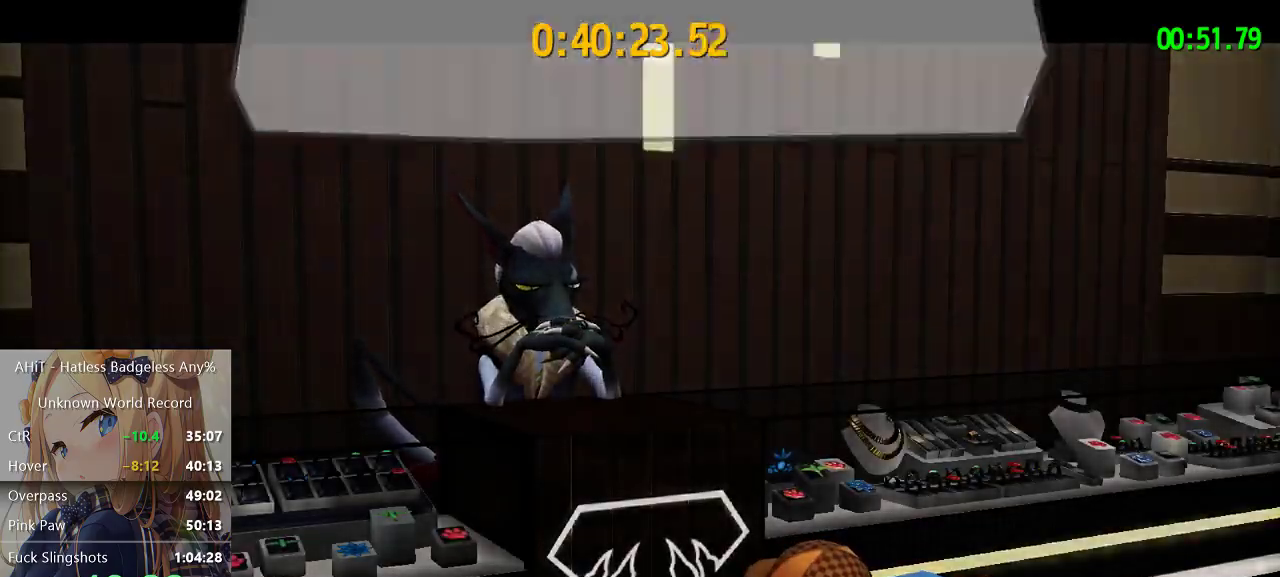
{"buttons": [], "left_stick": "up", "right_stick": "center", "events": [[100, "left_stick", "up"]]}
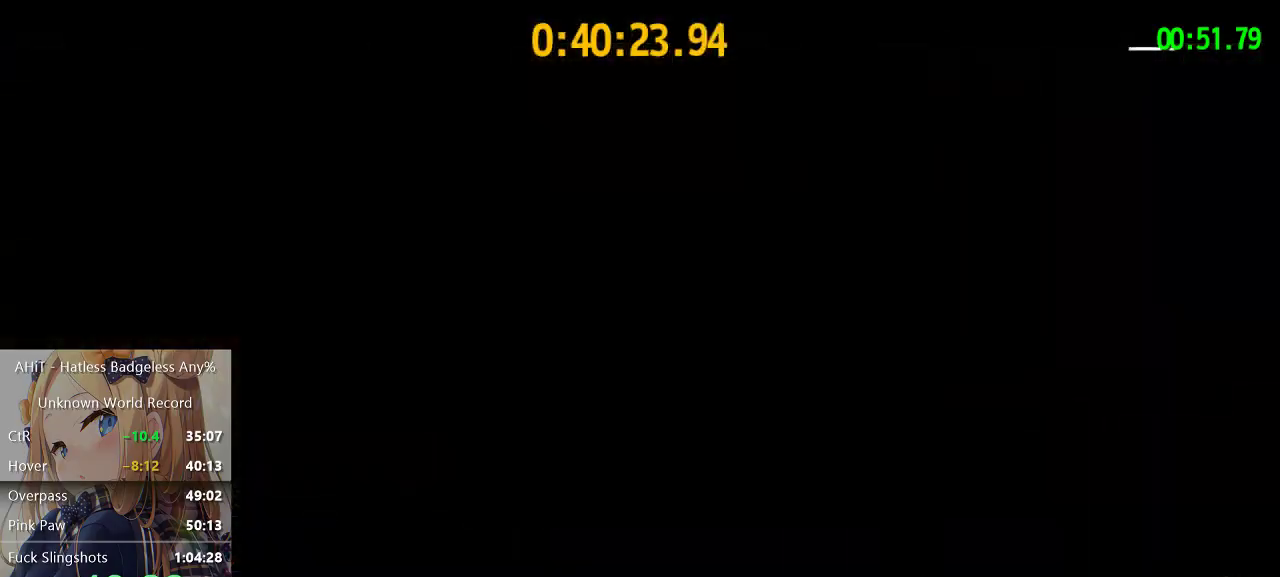
{"buttons": [], "left_stick": "up", "right_stick": "center", "events": [[133, "R2", "down"], [367, "R2", "up"]]}
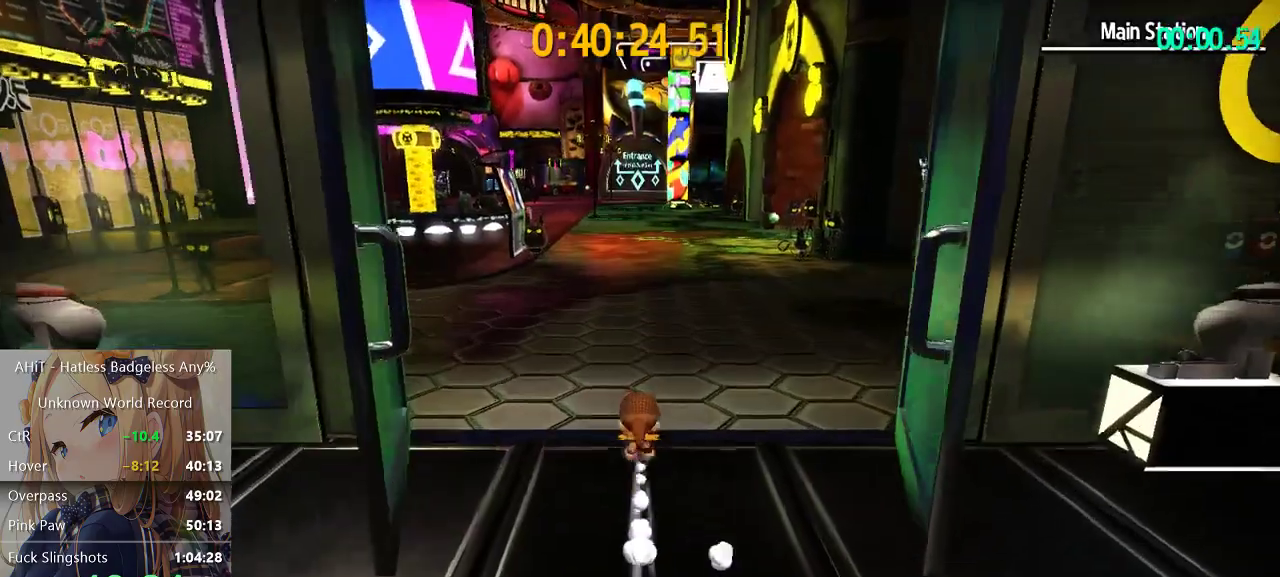
{"buttons": [], "left_stick": "up", "right_stick": "center", "events": [[67, "A", "down"], [250, "A", "up"]]}
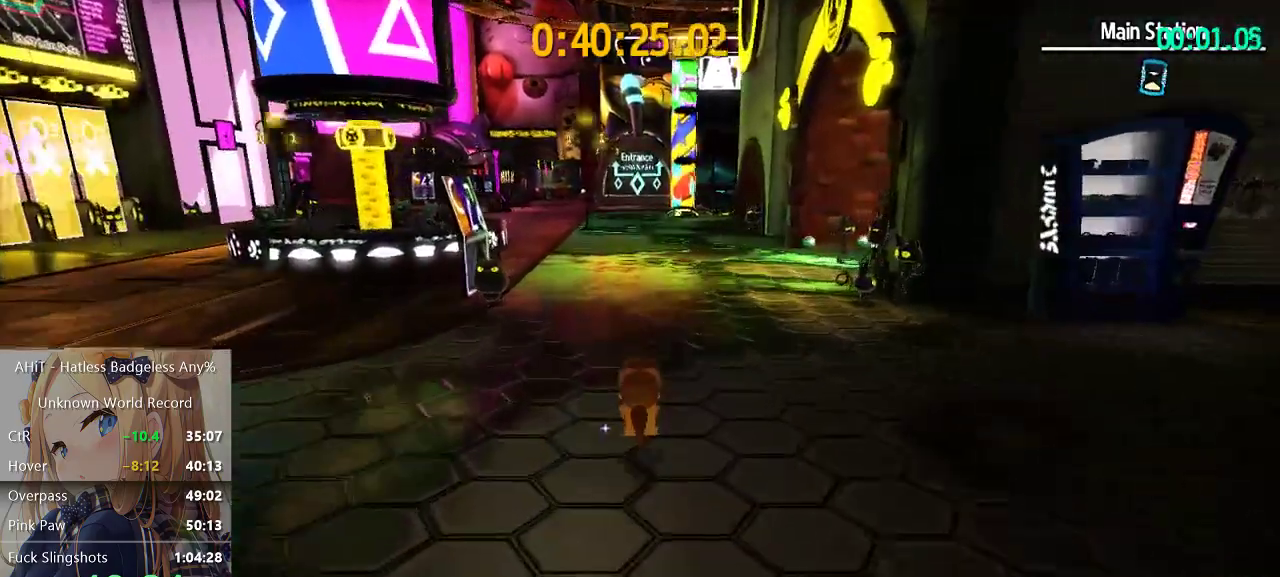
{"buttons": [], "left_stick": "up", "right_stick": "center", "events": [[67, "R2", "down"], [283, "R2", "up"]]}
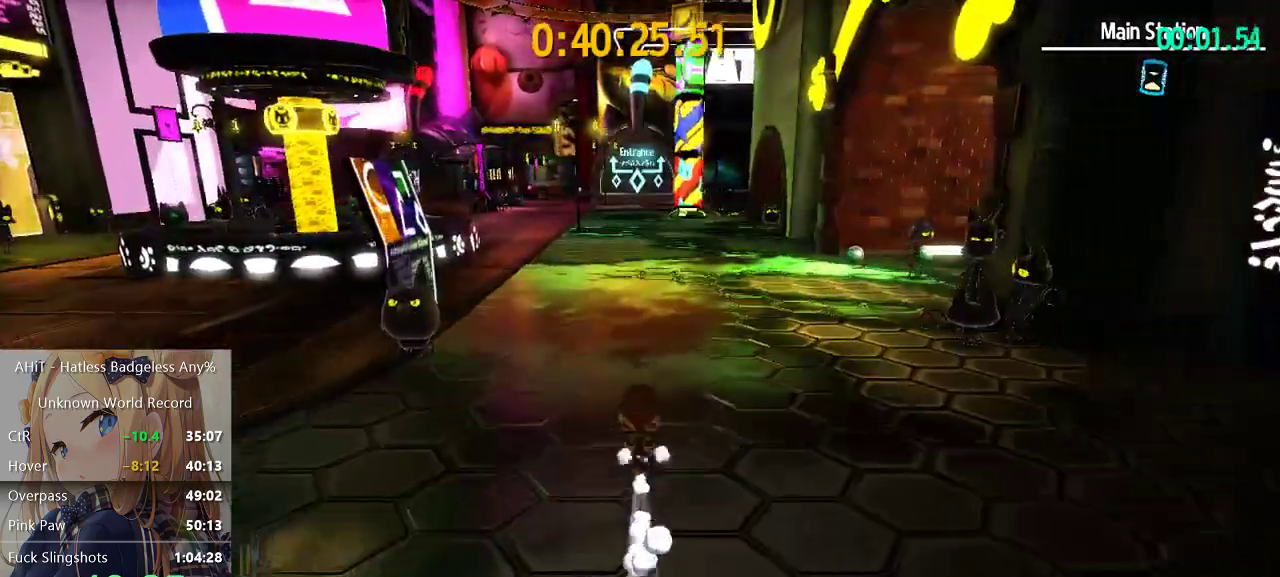
{"buttons": ["R2"], "left_stick": "up", "right_stick": "center", "events": [[17, "A", "down"], [217, "A", "up"], [483, "R2", "down"]]}
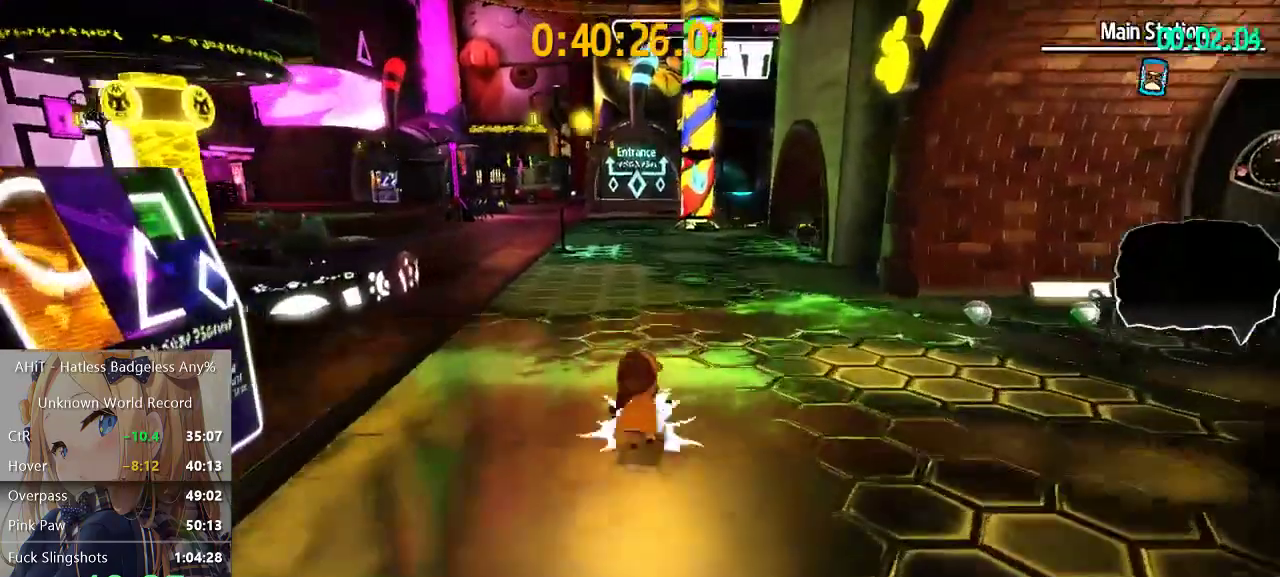
{"buttons": ["A"], "left_stick": "up", "right_stick": "center", "events": [[250, "R2", "up"], [417, "A", "down"]]}
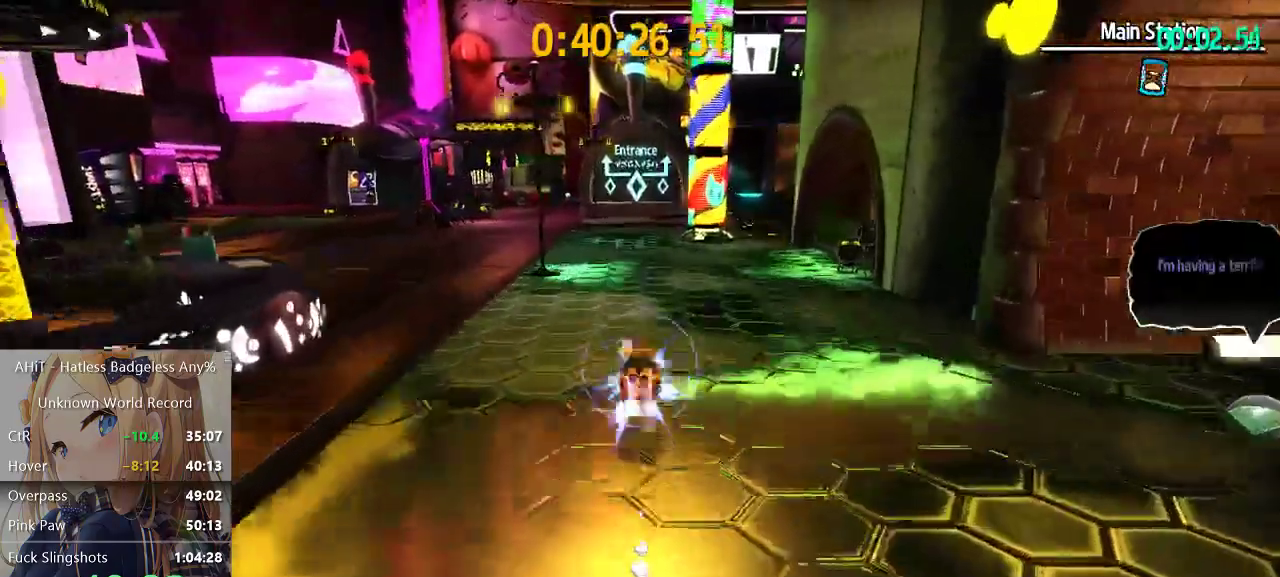
{"buttons": ["R2"], "left_stick": "up", "right_stick": "center", "events": [[167, "A", "up"], [400, "R2", "down"]]}
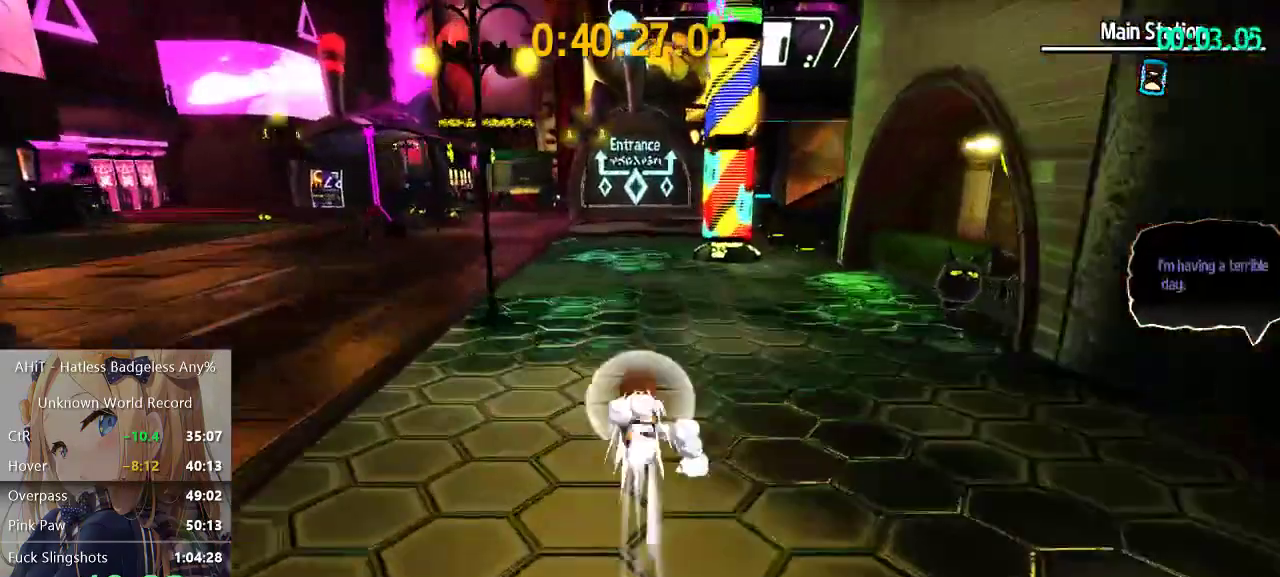
{"buttons": ["A"], "left_stick": "up", "right_stick": "center", "events": [[150, "R2", "up"], [333, "A", "down"]]}
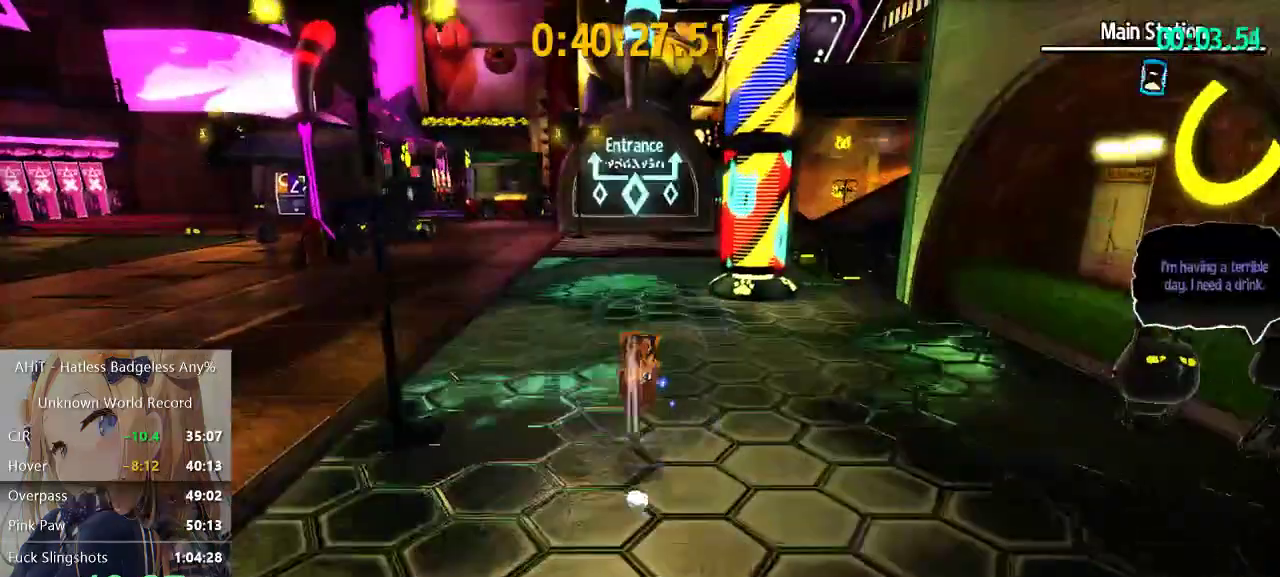
{"buttons": ["R2"], "left_stick": "up", "right_stick": "center", "events": [[167, "A", "up"], [367, "R2", "down"]]}
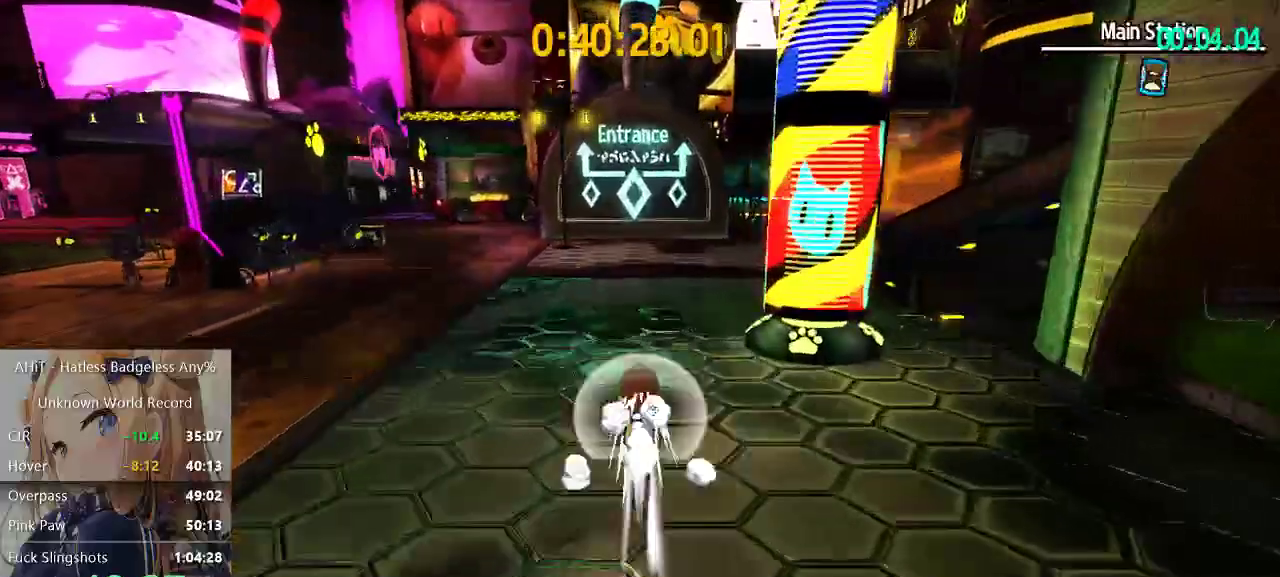
{"buttons": ["A"], "left_stick": "up", "right_stick": "center", "events": [[133, "R2", "up"], [300, "A", "down"]]}
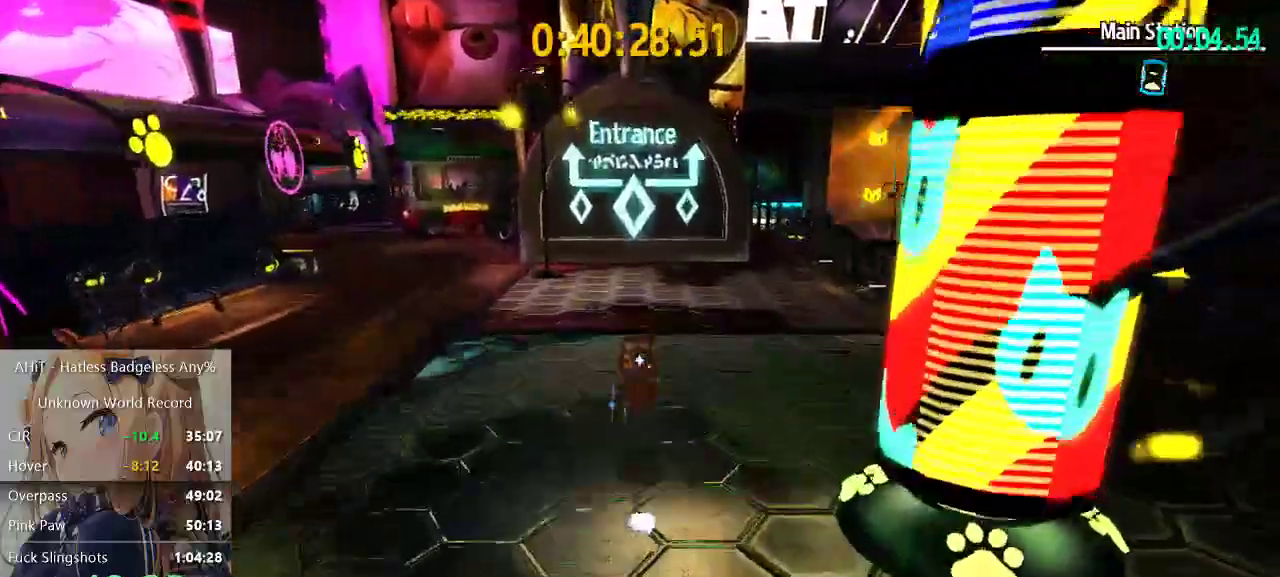
{"buttons": ["A"], "left_stick": "up", "right_stick": "center", "events": [[200, "A", "up"], [333, "R2", "down"], [450, "R2", "up"], [483, "A", "down"]]}
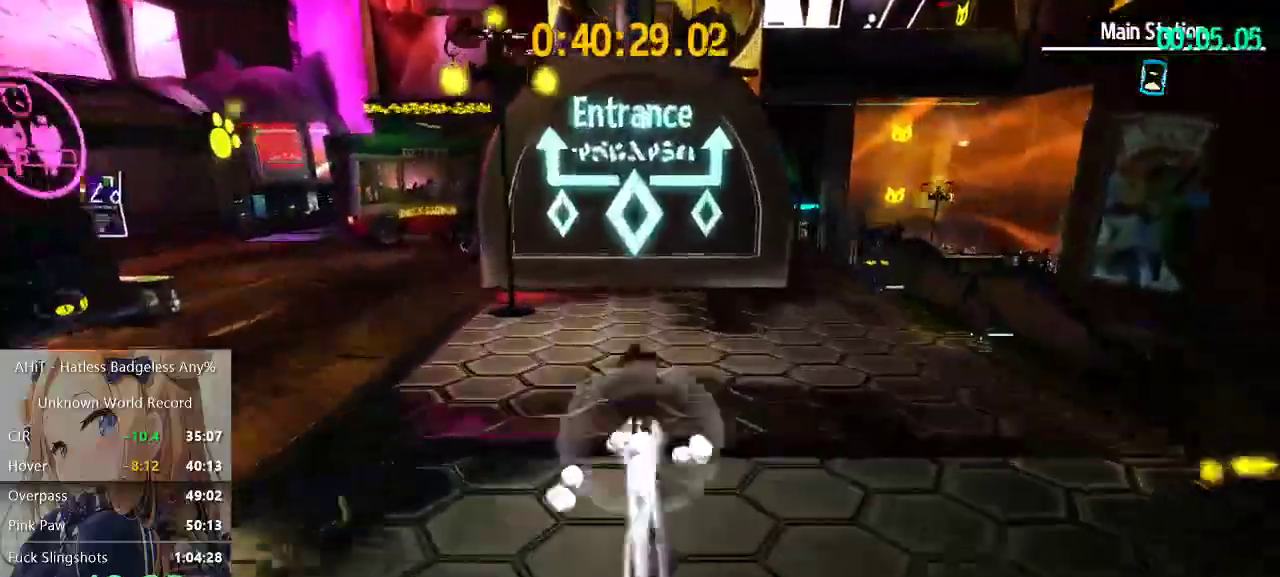
{"buttons": ["A"], "left_stick": "up", "right_stick": "center", "events": [[67, "A", "up"], [350, "A", "down"]]}
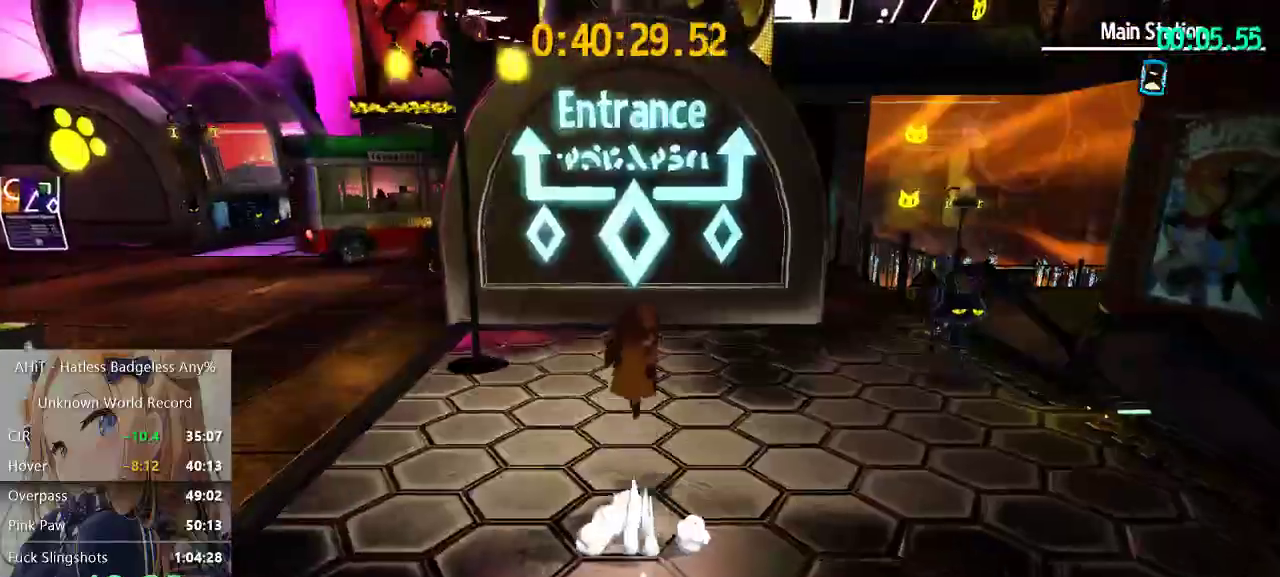
{"buttons": ["A"], "left_stick": "up", "right_stick": "center", "events": [[117, "A", "up"], [200, "A", "down"]]}
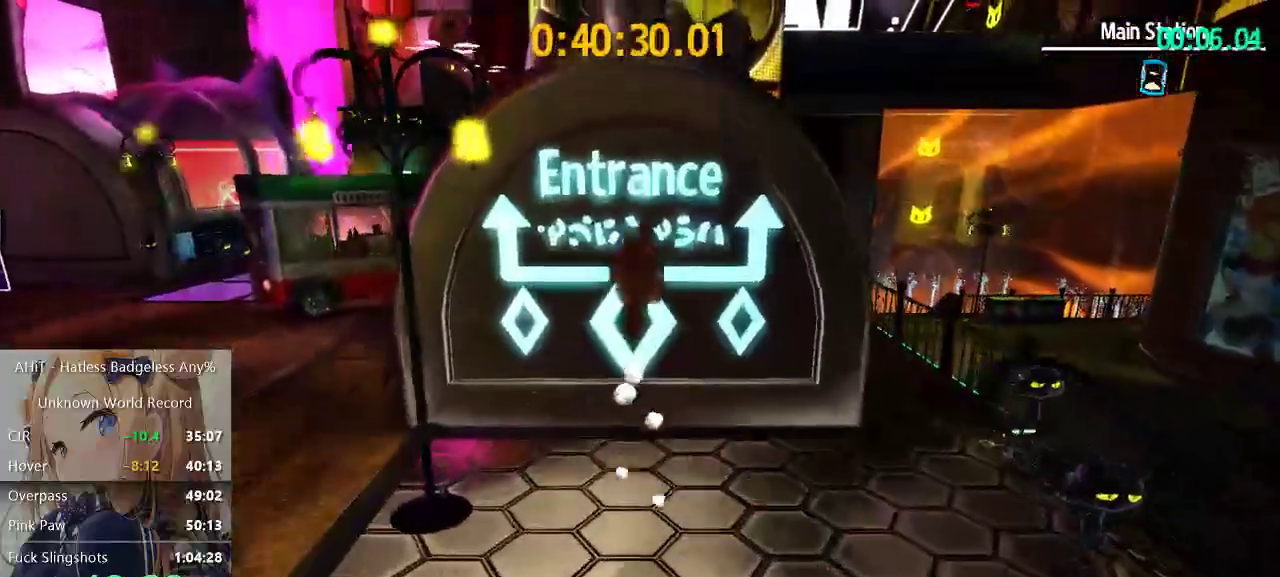
{"buttons": ["A"], "left_stick": "up", "right_stick": "center", "events": [[67, "A", "up"], [100, "R2", "down"], [283, "R2", "up"], [350, "A", "down"]]}
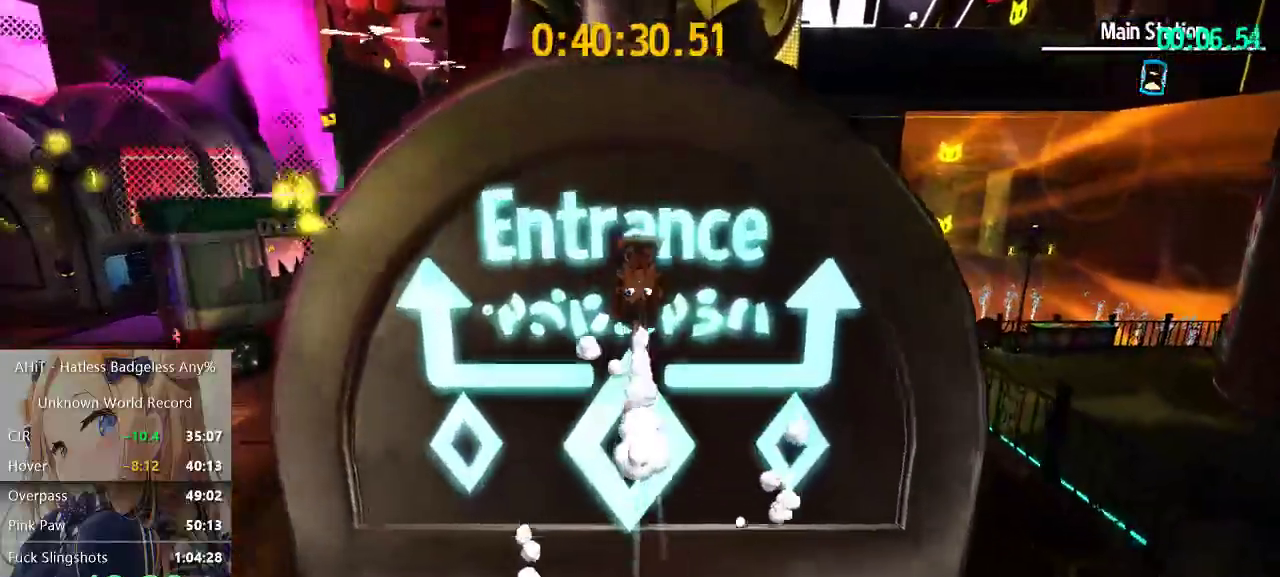
{"buttons": [], "left_stick": "up", "right_stick": "center", "events": [[300, "A", "up"]]}
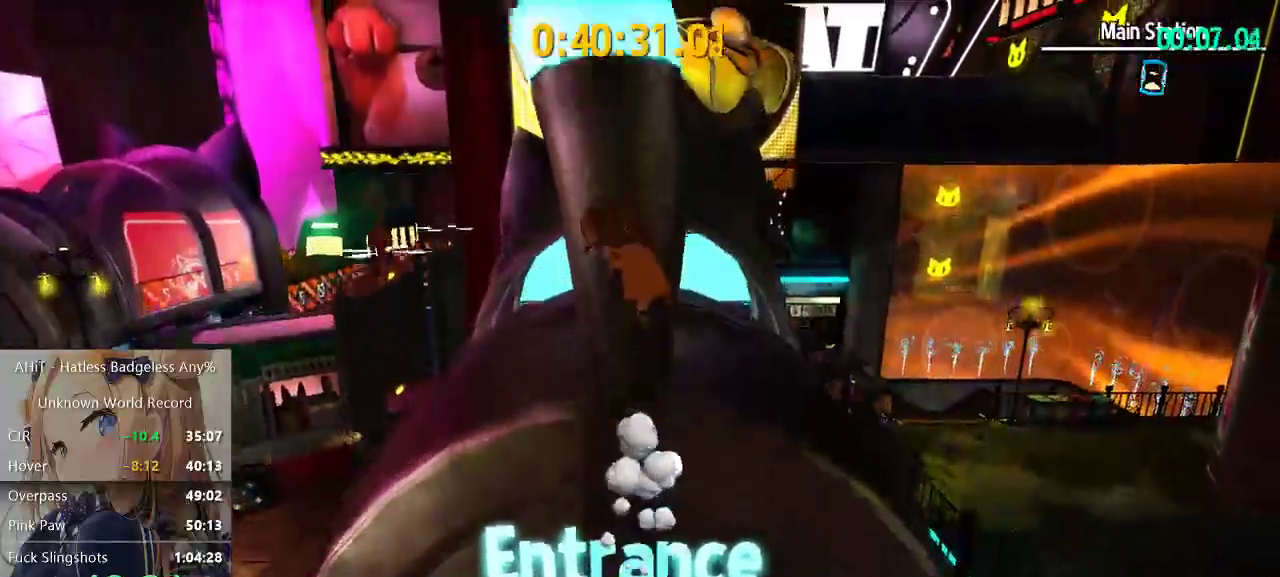
{"buttons": ["R2"], "left_stick": "up", "right_stick": "center", "events": [[367, "R2", "down"]]}
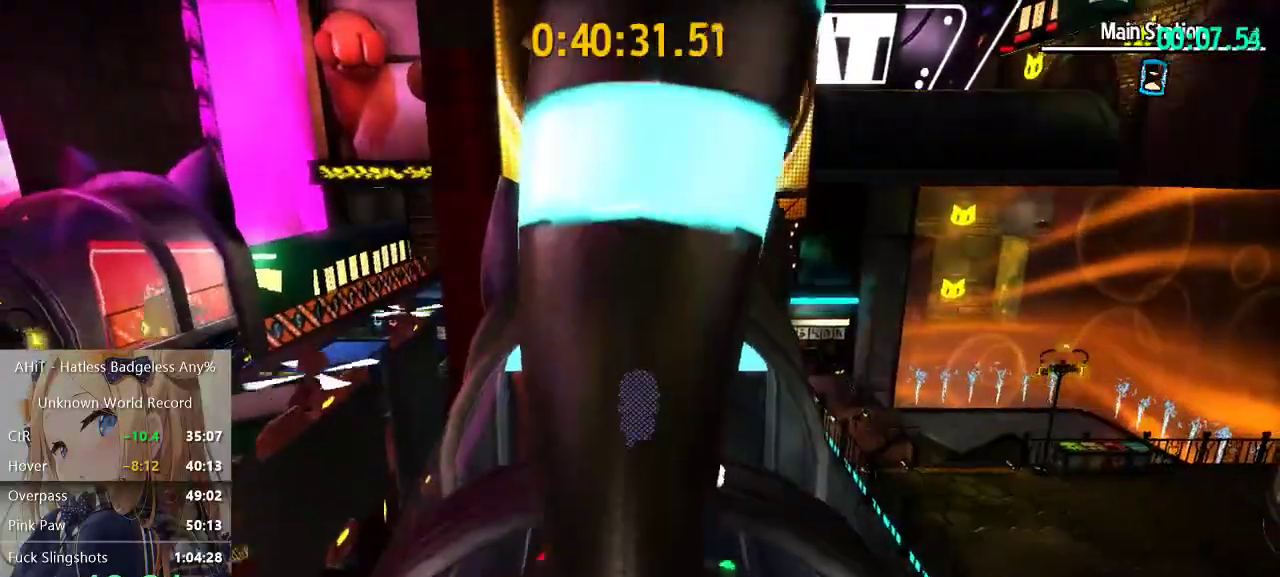
{"buttons": [], "left_stick": "up", "right_stick": "right", "events": [[17, "R2", "up"], [117, "A", "down"], [317, "A", "up"], [467, "right_stick", "right"]]}
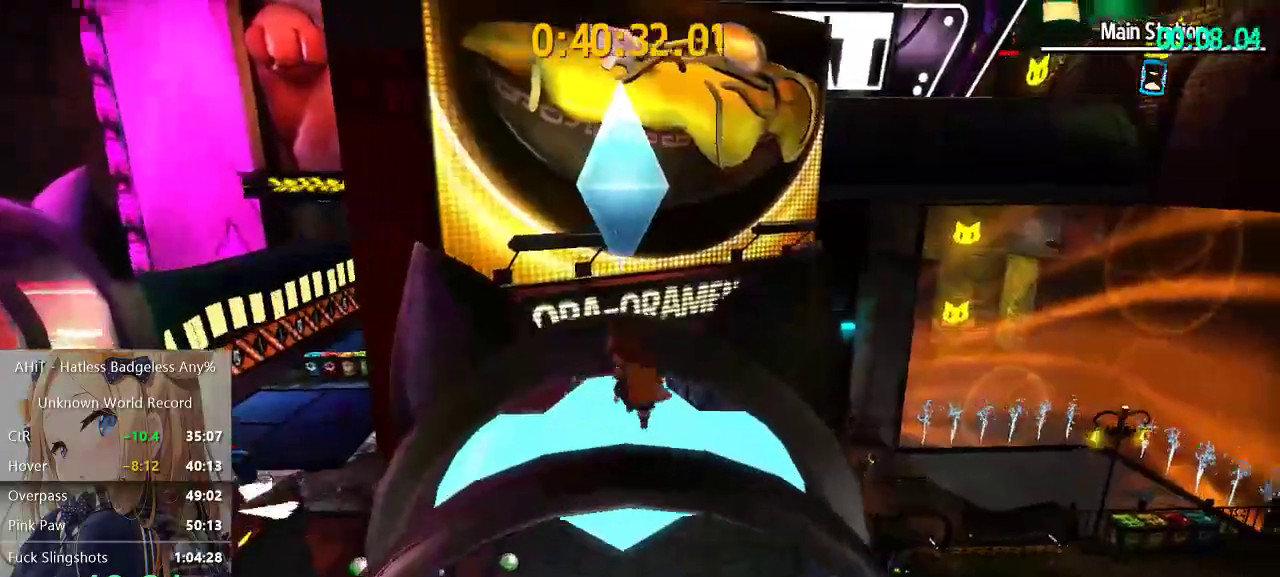
{"buttons": [], "left_stick": "up", "right_stick": "center", "events": [[50, "right_stick", "center"]]}
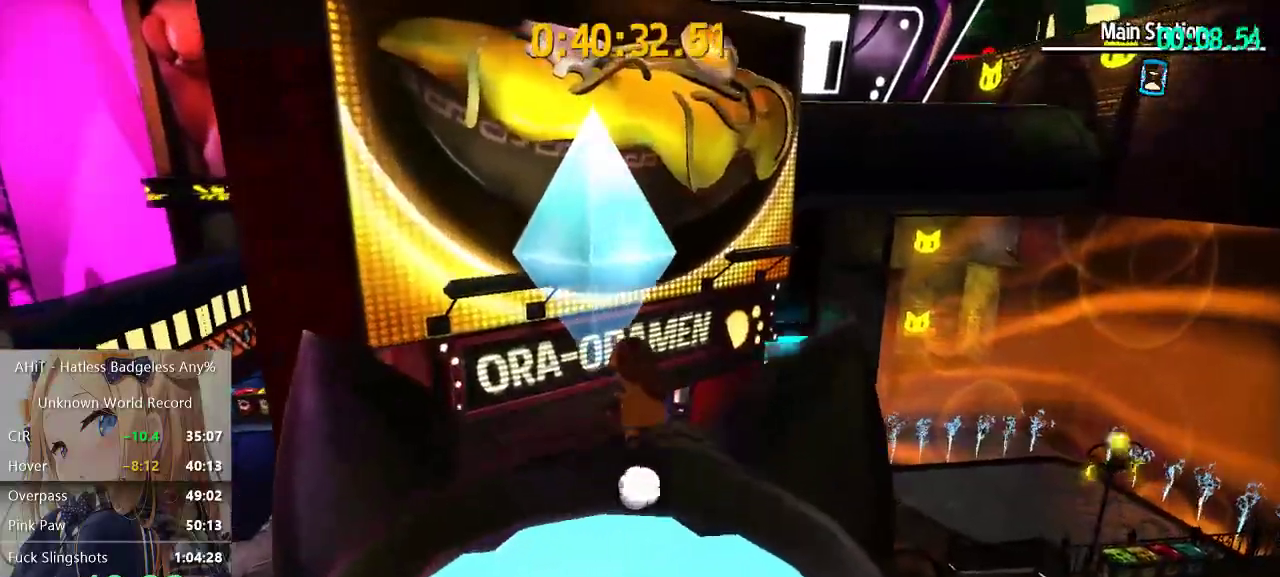
{"buttons": ["A"], "left_stick": "up", "right_stick": "center", "events": [[233, "A", "down"]]}
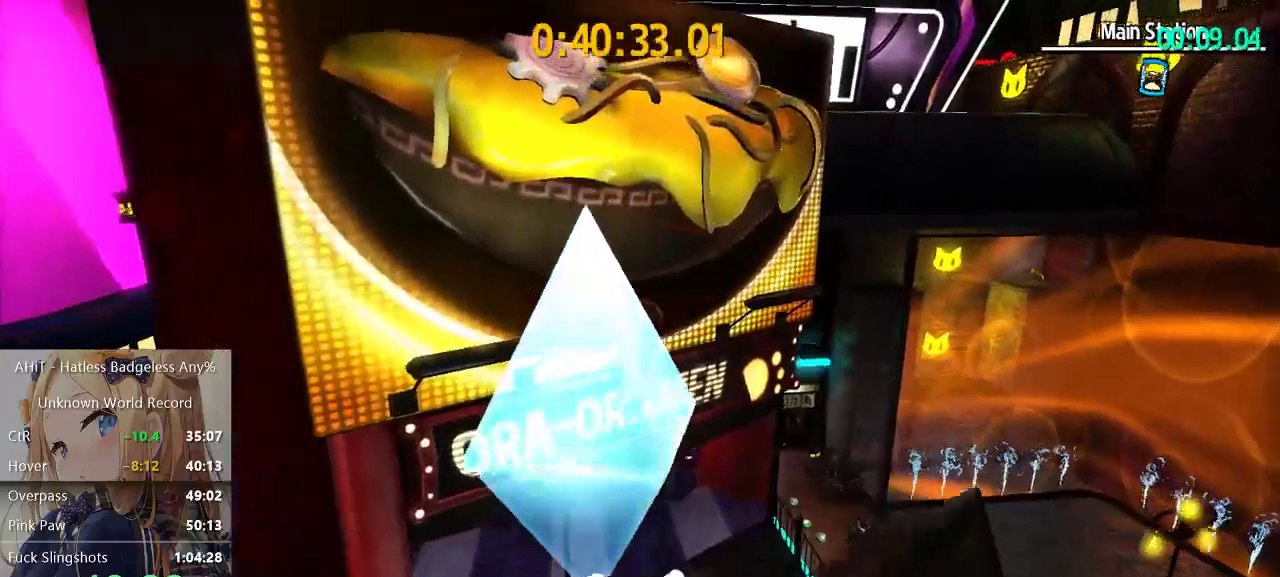
{"buttons": ["A"], "left_stick": "up-left", "right_stick": "center", "events": [[33, "A", "up"], [133, "A", "down"], [483, "left_stick", "up-left"]]}
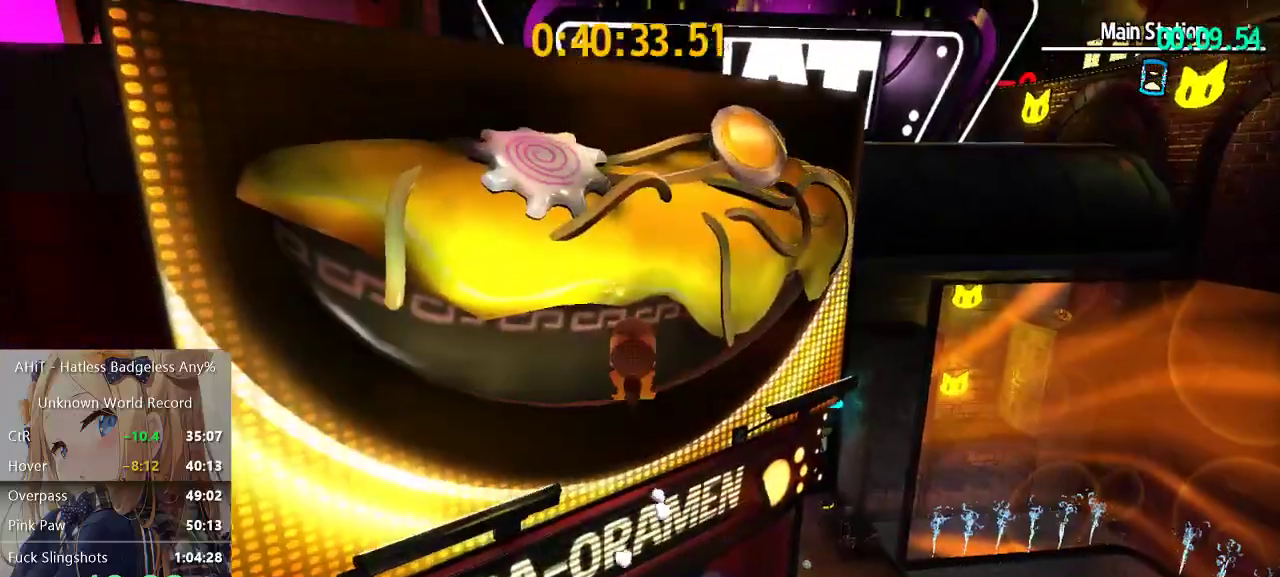
{"buttons": ["A"], "left_stick": "up-left", "right_stick": "center", "events": [[33, "A", "up"], [67, "R2", "down"], [217, "R2", "up"], [317, "A", "down"]]}
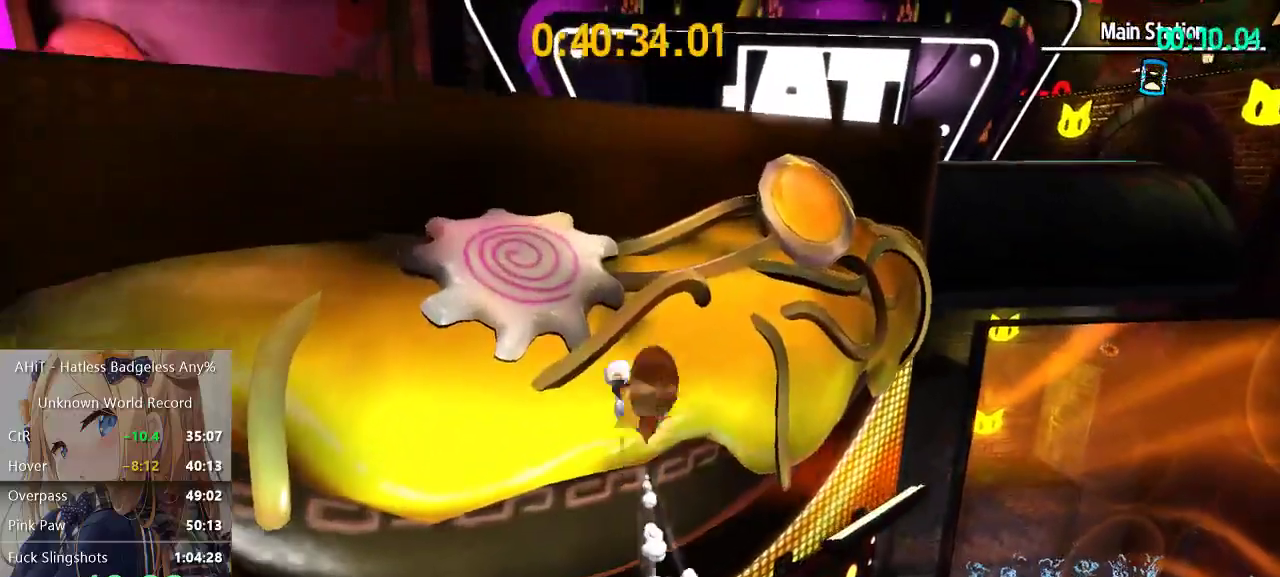
{"buttons": [], "left_stick": "up", "right_stick": "center", "events": [[100, "A", "up"], [200, "right_stick", "left"], [300, "left_stick", "up"], [333, "right_stick", "center"]]}
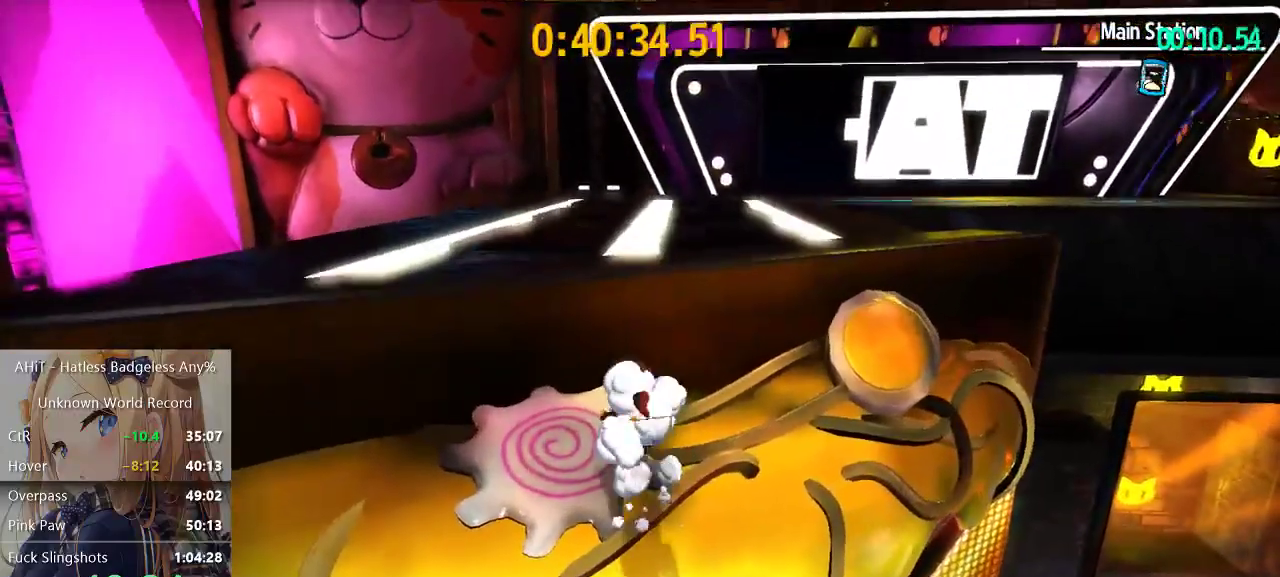
{"buttons": [], "left_stick": "up", "right_stick": "center", "events": [[250, "A", "down"], [450, "A", "up"]]}